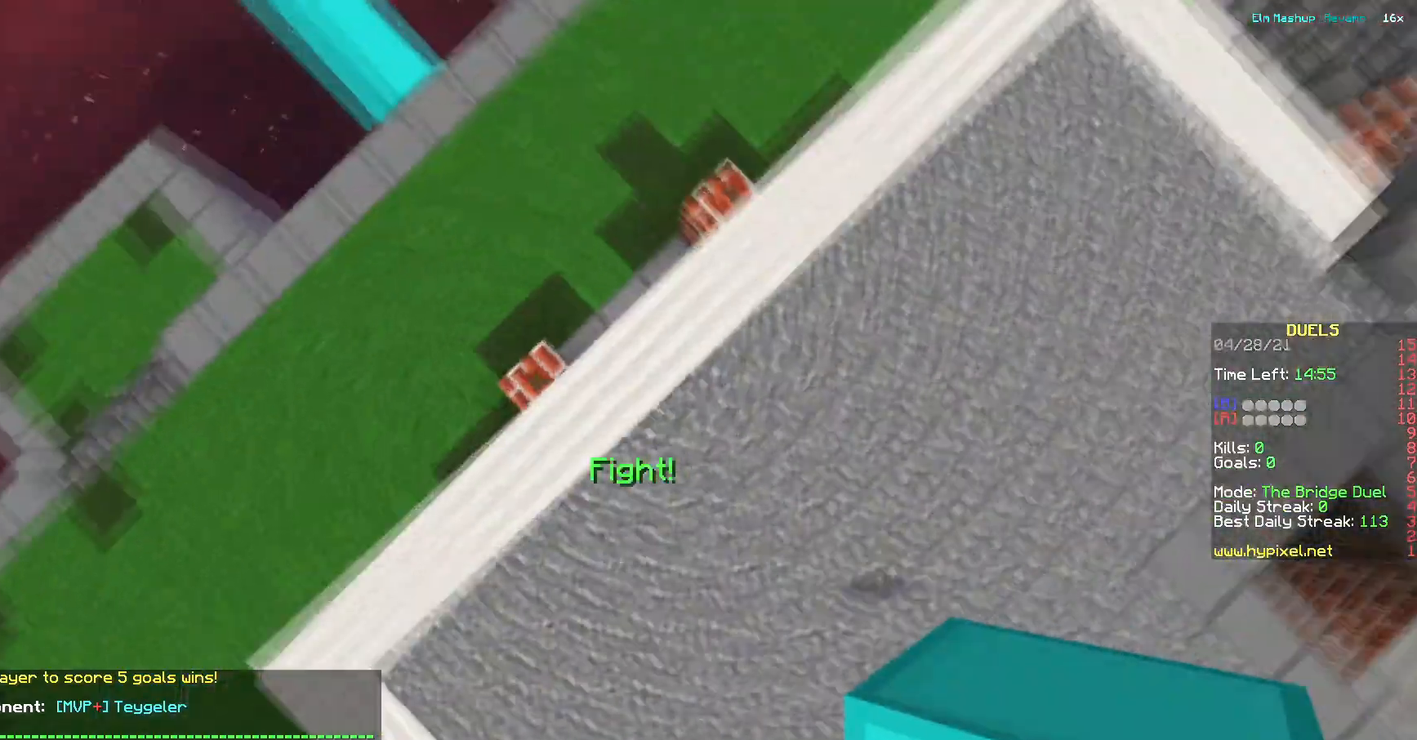
Gameplay with keyboard; each line is a JSON object with the keys held at the frame after it. "events" lists presses ("down") and releases ("up") of "a", "d", "s" and "w" between this image and that frame as [ms after this image, input, new state], when the widget could be followed in between. No other keys are recorded. Mouse input is not recorded.
{"keys": ["d", "w"], "events": [[333, "a", "up"], [483, "d", "down"]]}
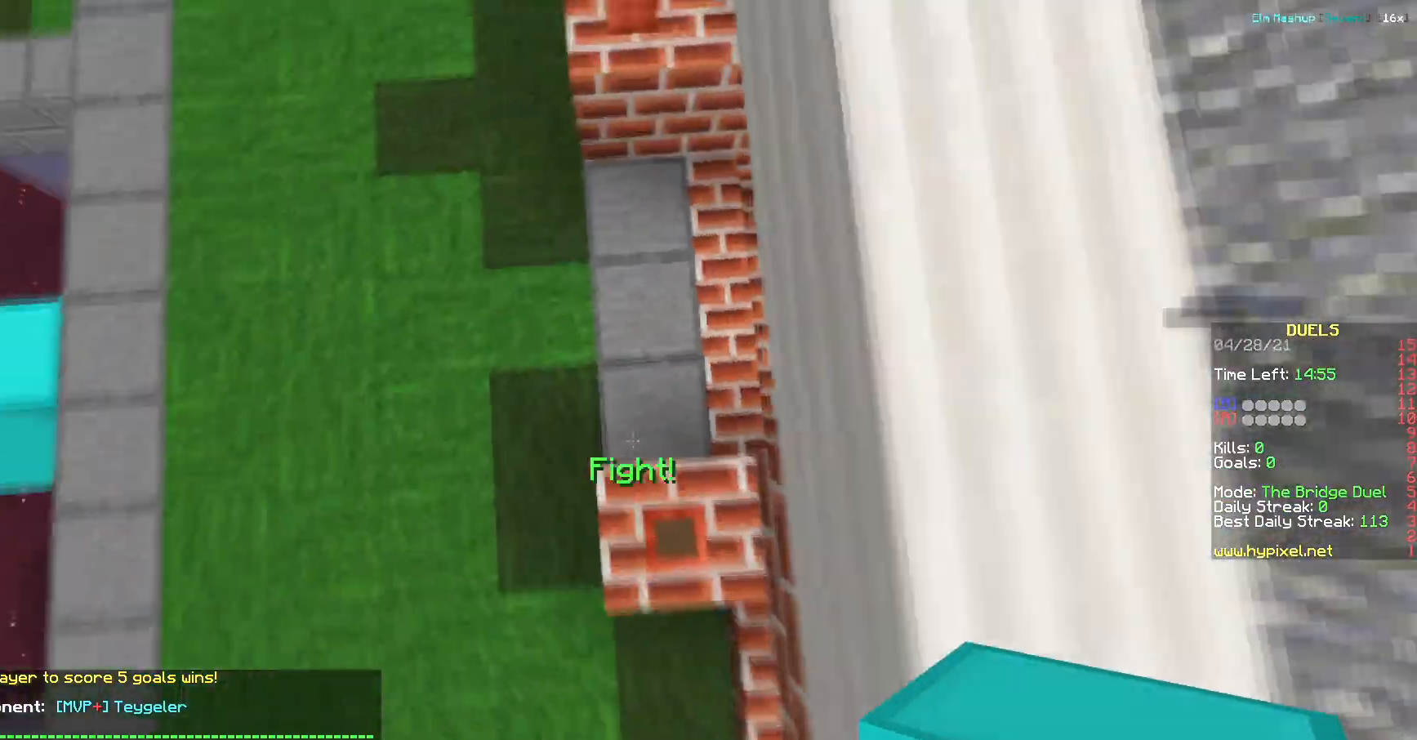
{"keys": [], "events": [[200, "d", "up"], [501, "w", "up"]]}
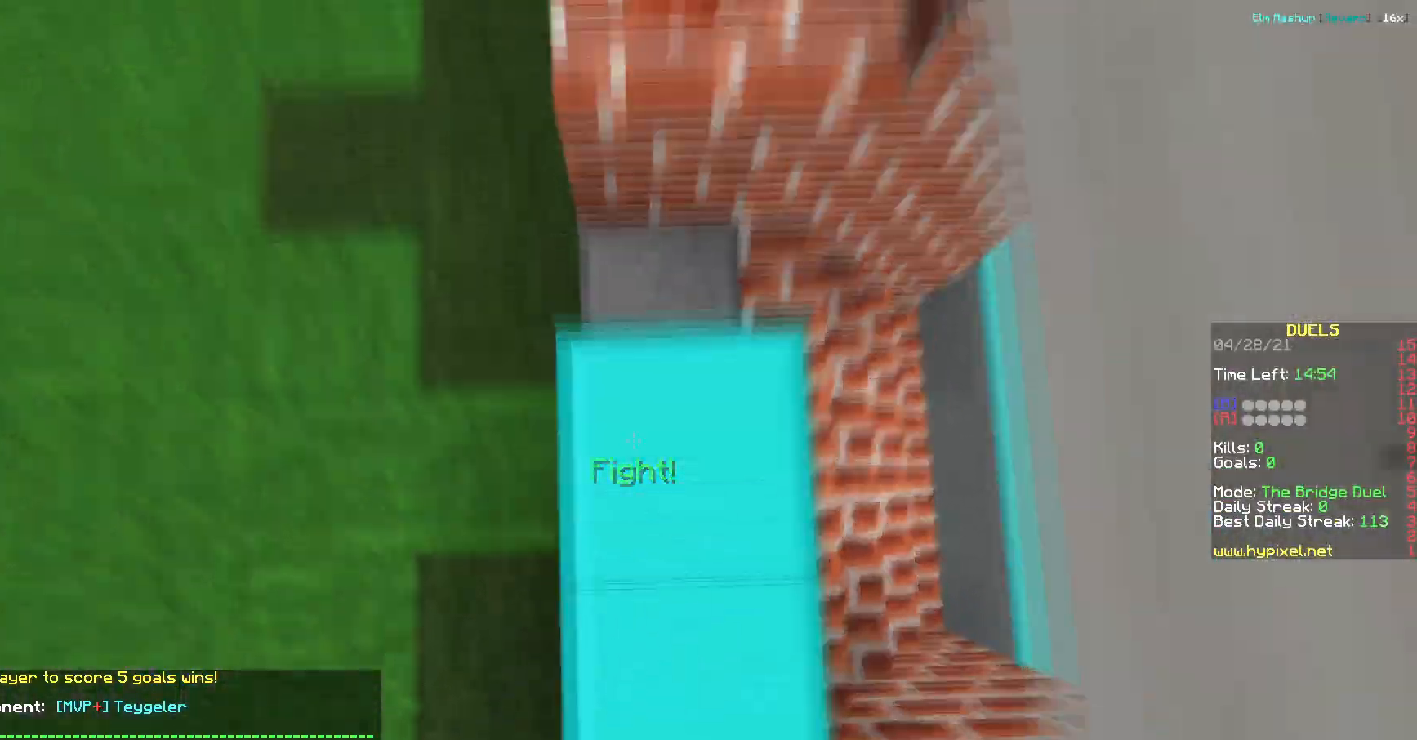
{"keys": ["a"], "events": [[100, "d", "down"], [300, "d", "up"], [450, "a", "down"]]}
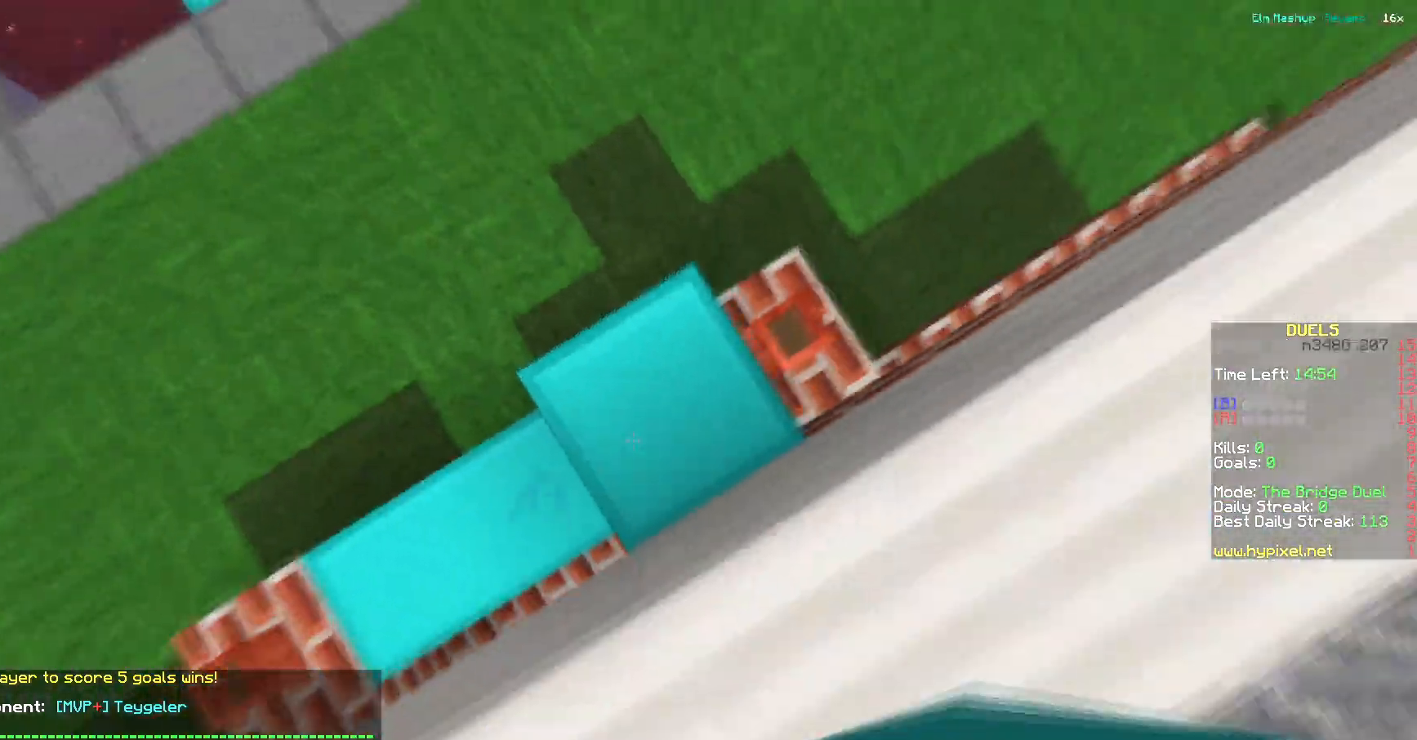
{"keys": [], "events": [[33, "a", "up"], [84, "w", "down"], [234, "w", "up"]]}
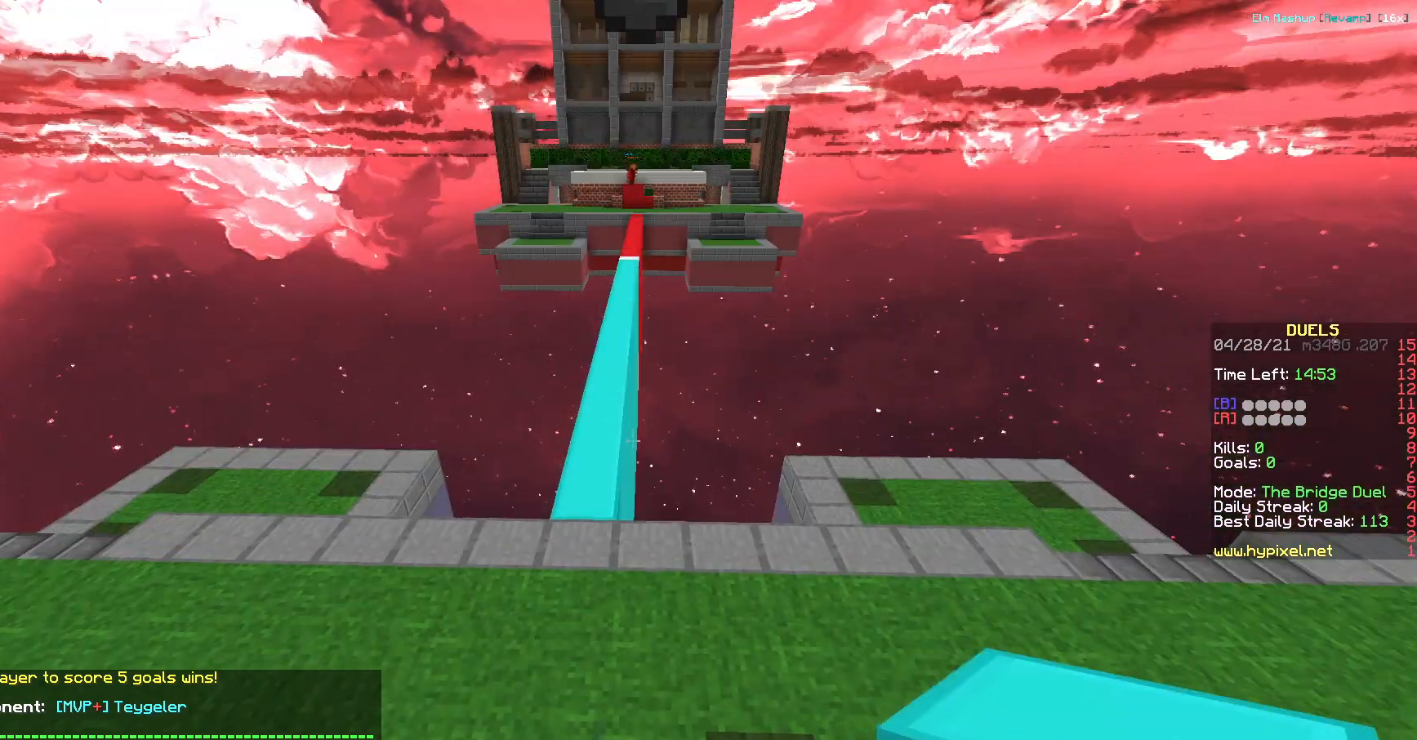
{"keys": ["a"], "events": [[400, "a", "down"]]}
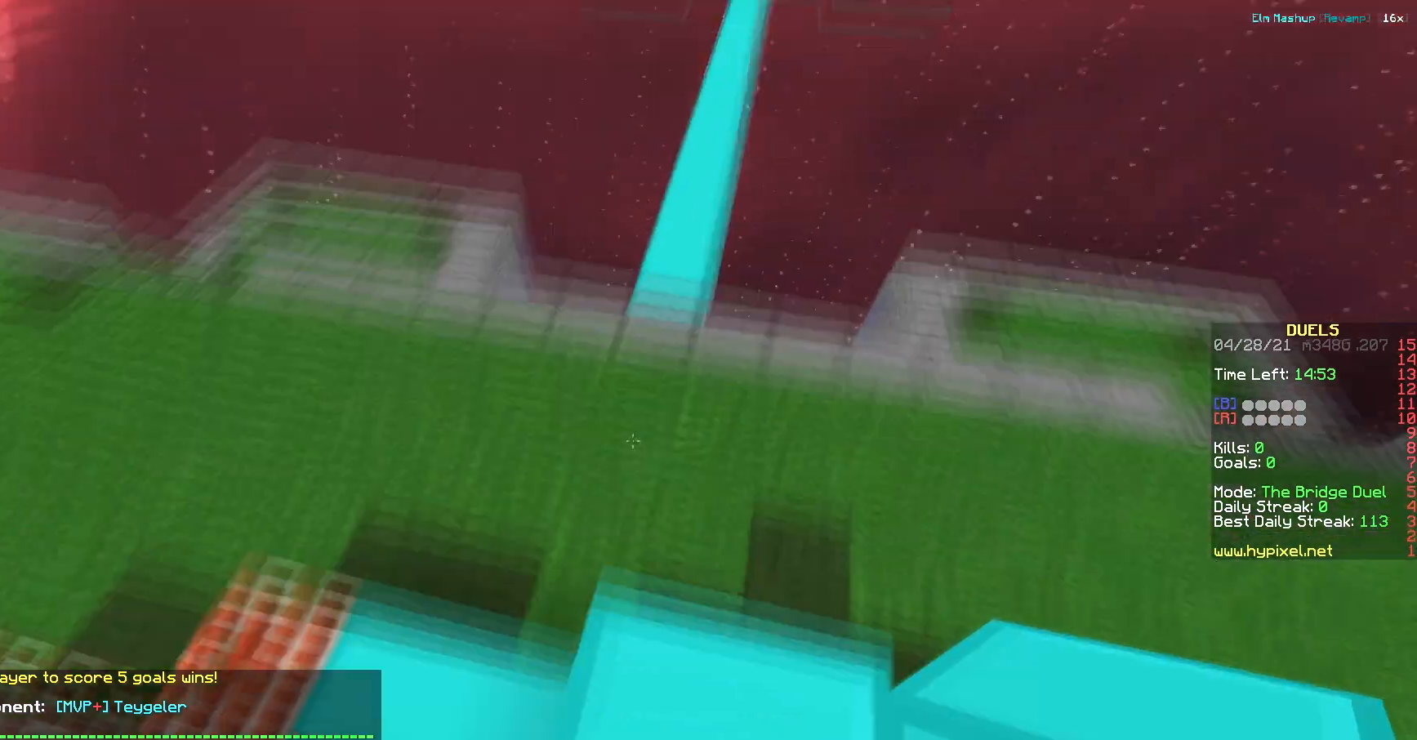
{"keys": ["a"], "events": []}
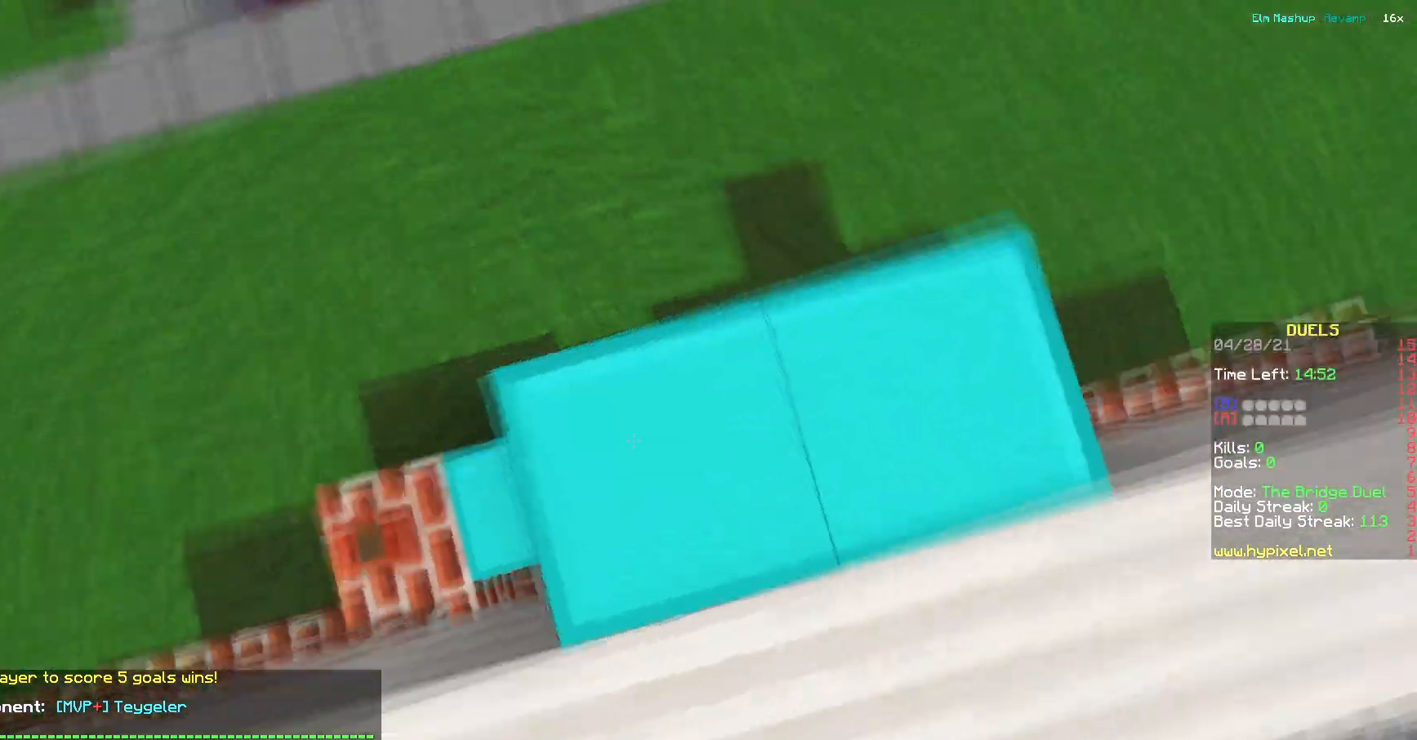
{"keys": ["a", "w"], "events": [[500, "w", "down"]]}
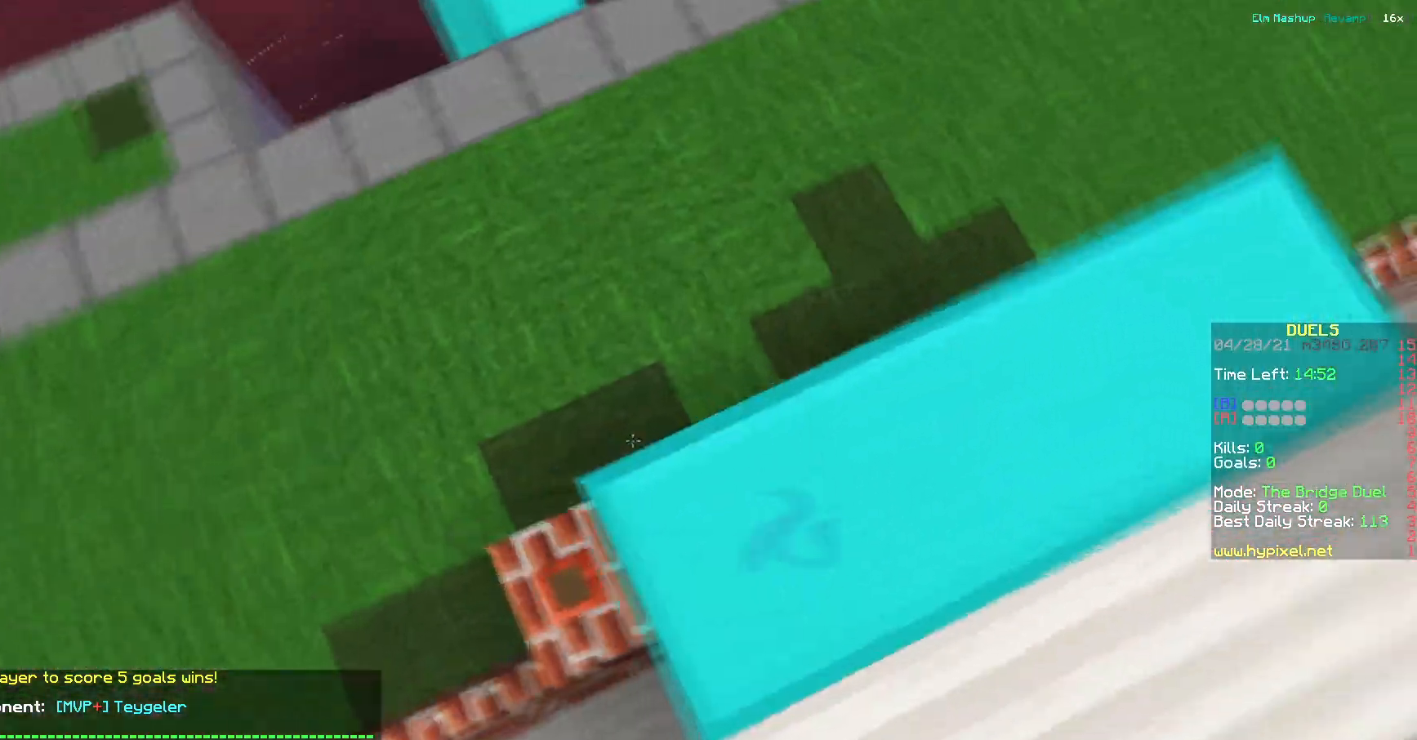
{"keys": ["w"], "events": [[150, "a", "up"], [184, "d", "down"], [284, "d", "up"]]}
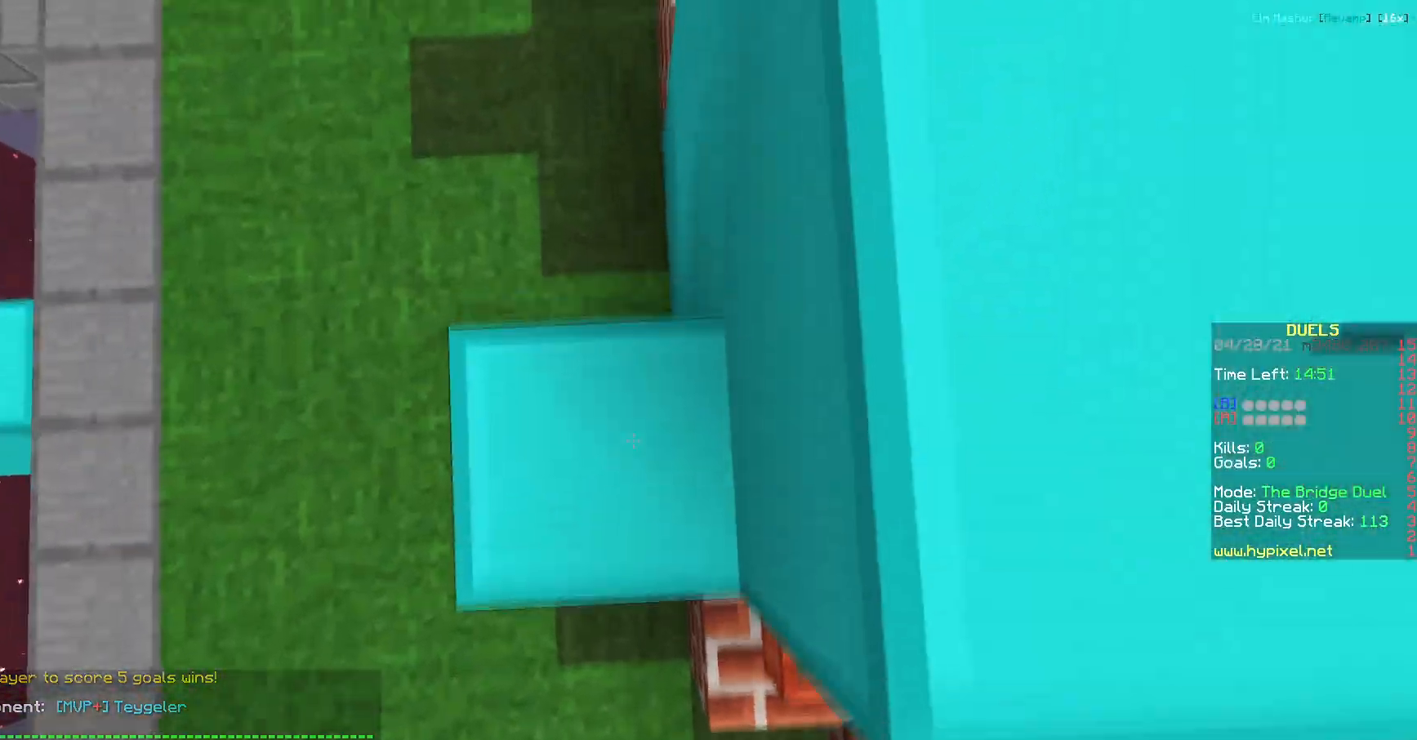
{"keys": ["w"], "events": []}
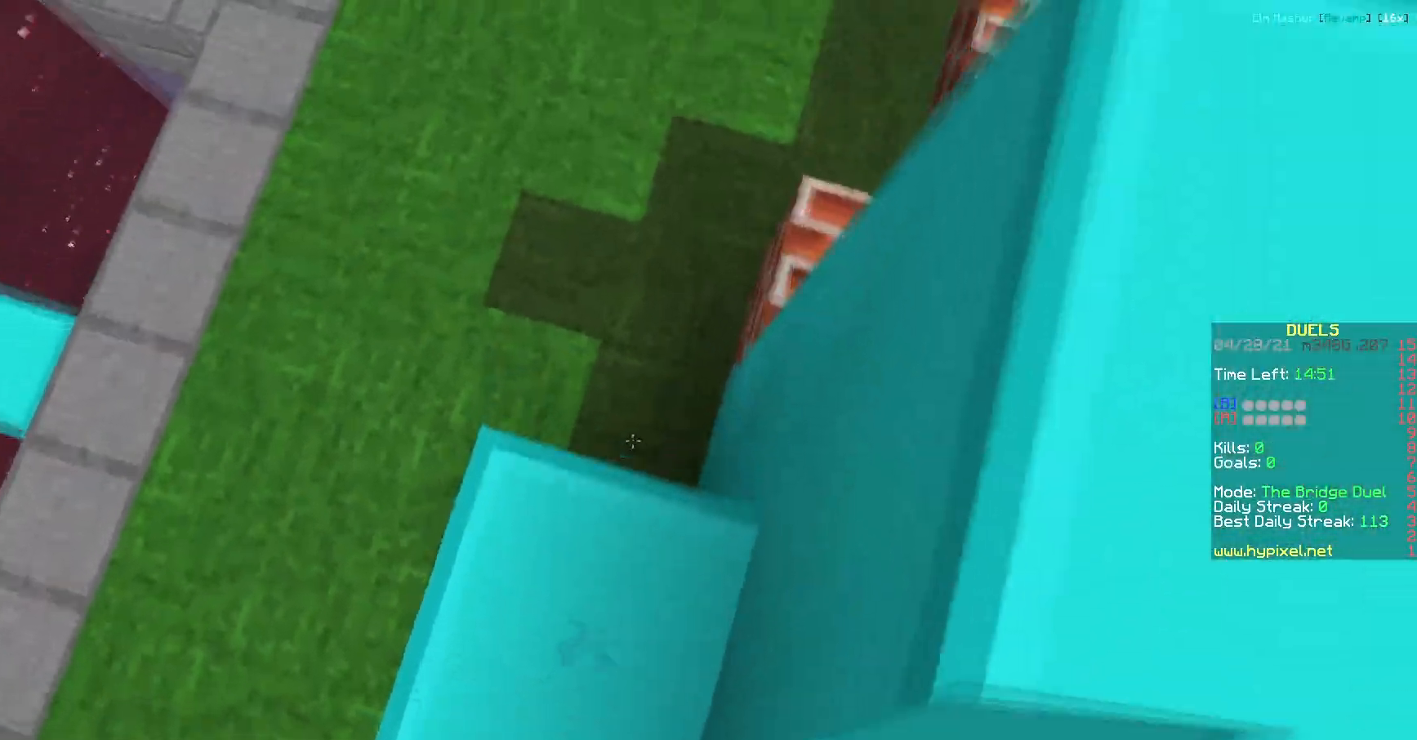
{"keys": ["w"], "events": []}
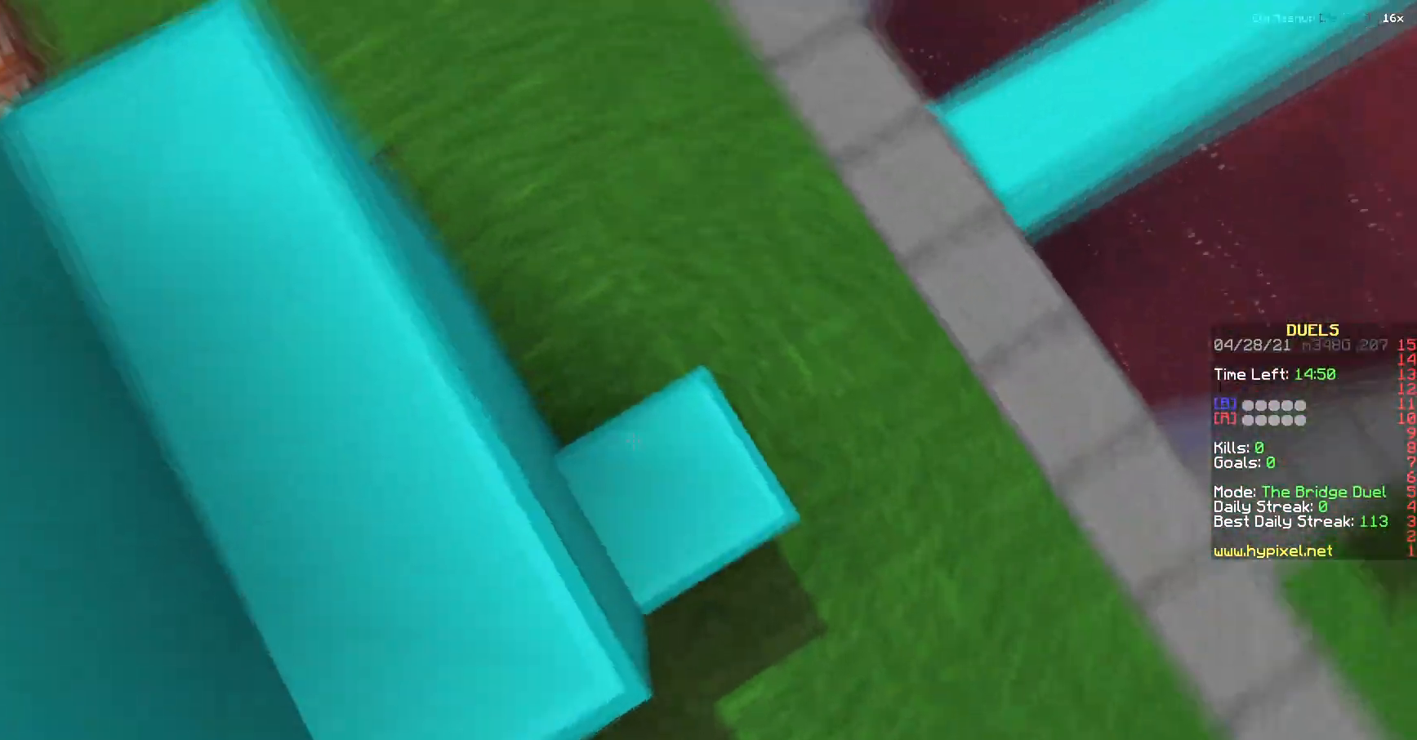
{"keys": ["w"], "events": []}